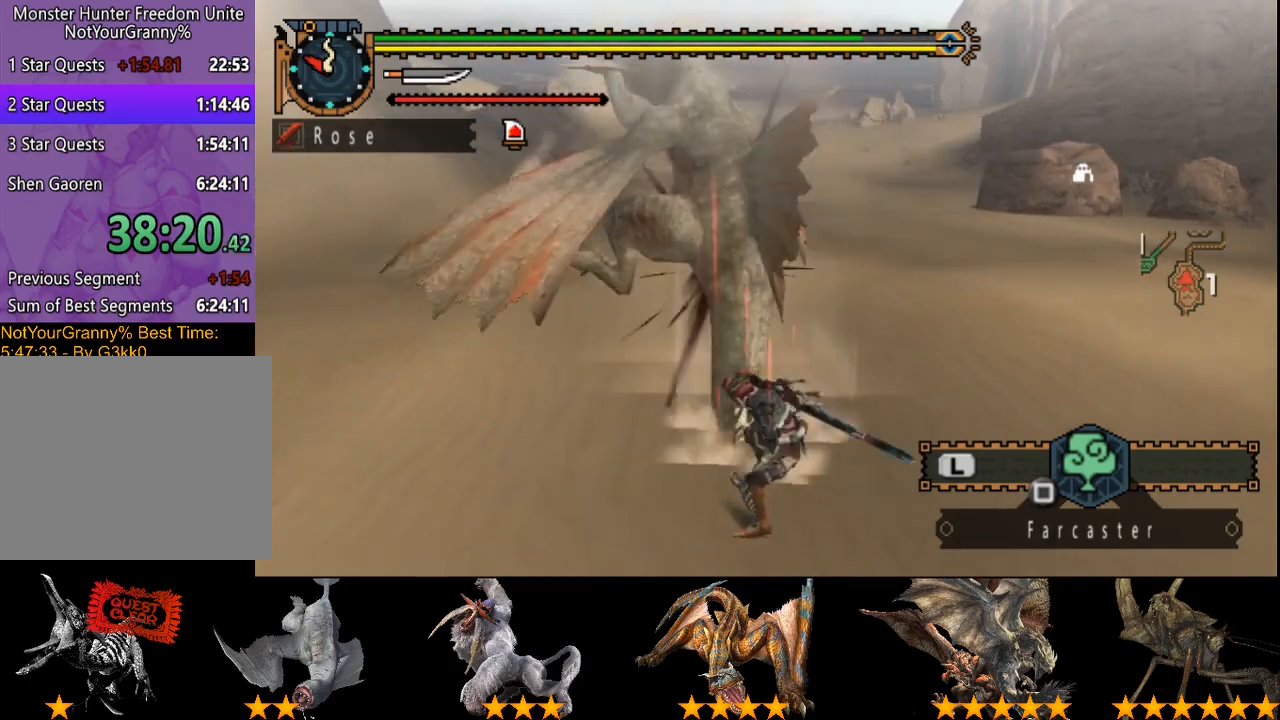
Gameplay with a controller (PlayStation layout); each line is a JSON object with the inputs held at the frame after it. "events" lists button and stick changes between this image and that frame as [ms after this image, input, new state], when the widget could be followed in between. Not read: CROSS L3 R3 left_stick.
{"buttons": ["R2"], "right_stick": "center", "events": [[483, "R2", "down"]]}
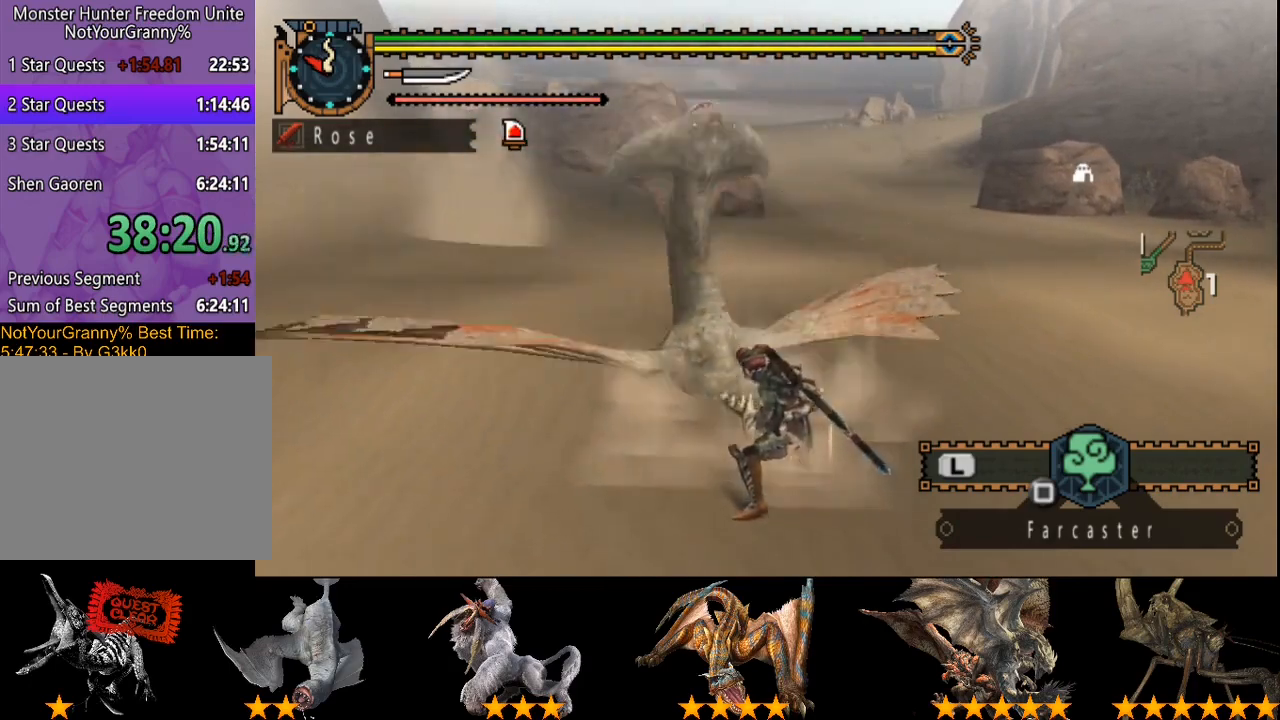
{"buttons": [], "right_stick": "center", "events": [[83, "R2", "up"], [150, "R2", "down"], [250, "R2", "up"], [317, "R2", "down"], [450, "R2", "up"]]}
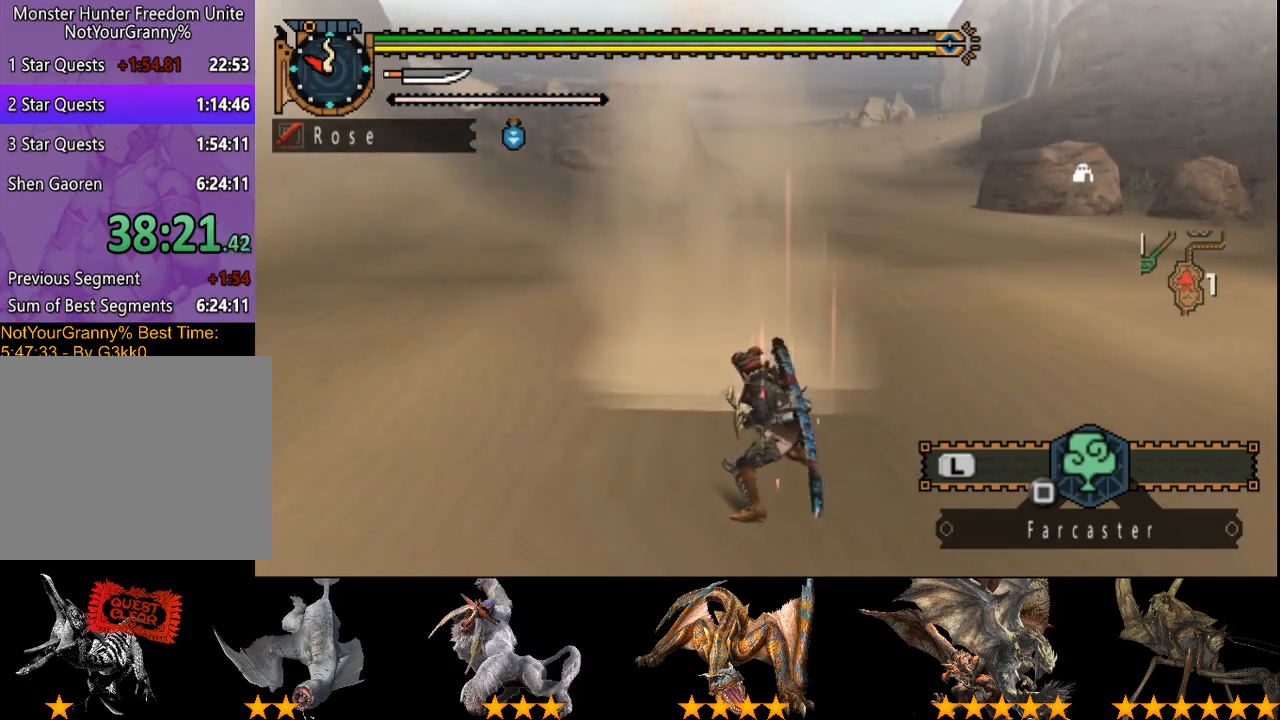
{"buttons": ["R2"], "right_stick": "center", "events": [[17, "R2", "down"], [117, "R2", "up"], [417, "R2", "down"]]}
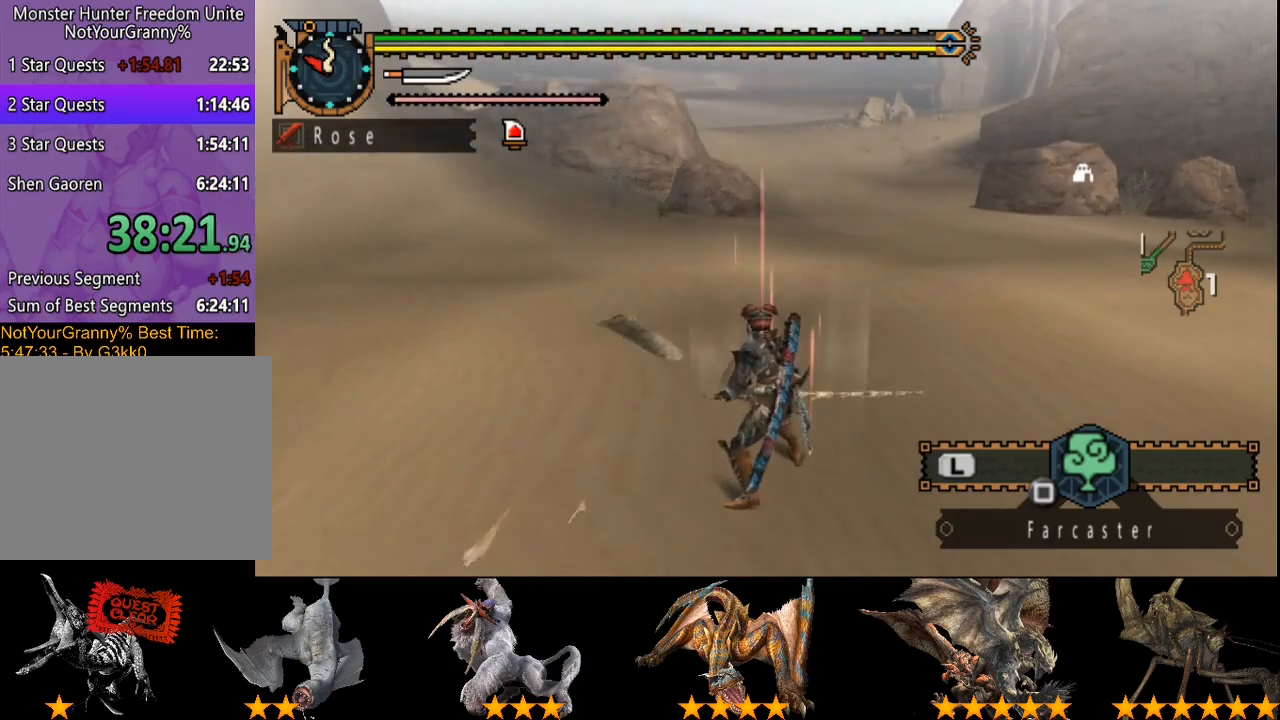
{"buttons": ["R2"], "right_stick": "center", "events": [[17, "R2", "up"], [83, "R2", "down"], [150, "R2", "up"], [217, "R2", "down"], [317, "R2", "up"], [383, "R2", "down"]]}
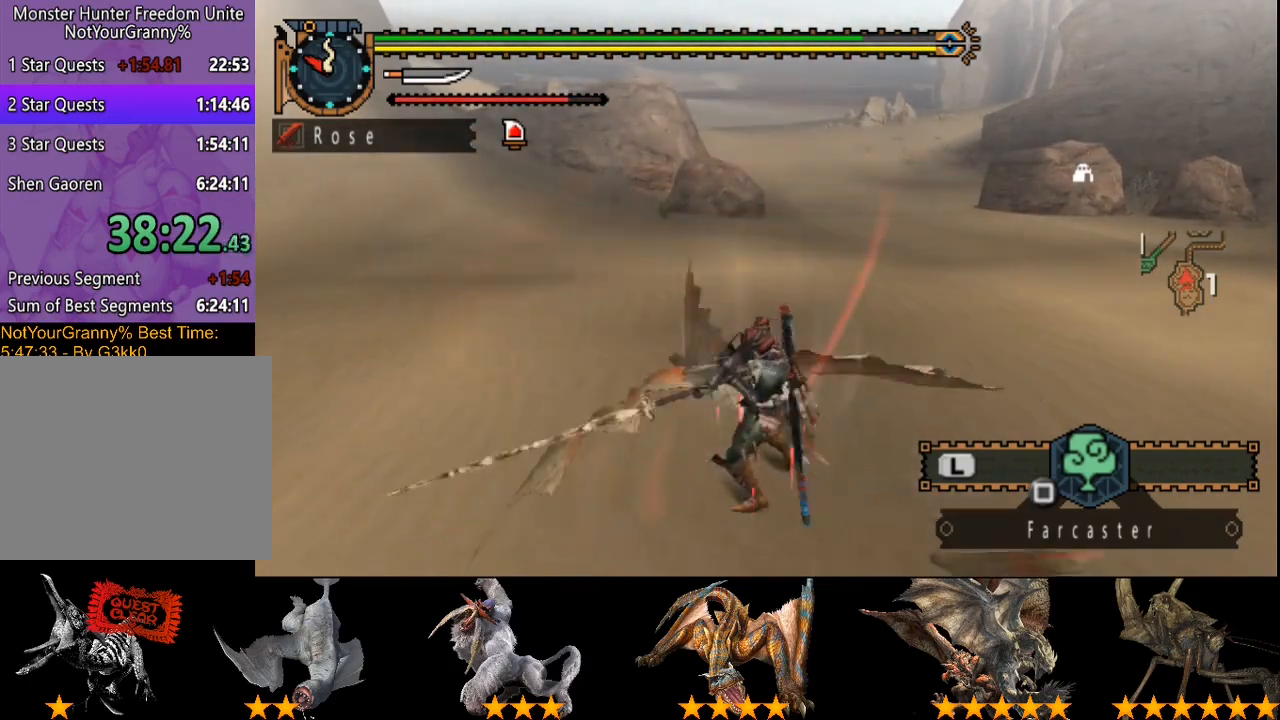
{"buttons": [], "right_stick": "center", "events": [[17, "R2", "up"]]}
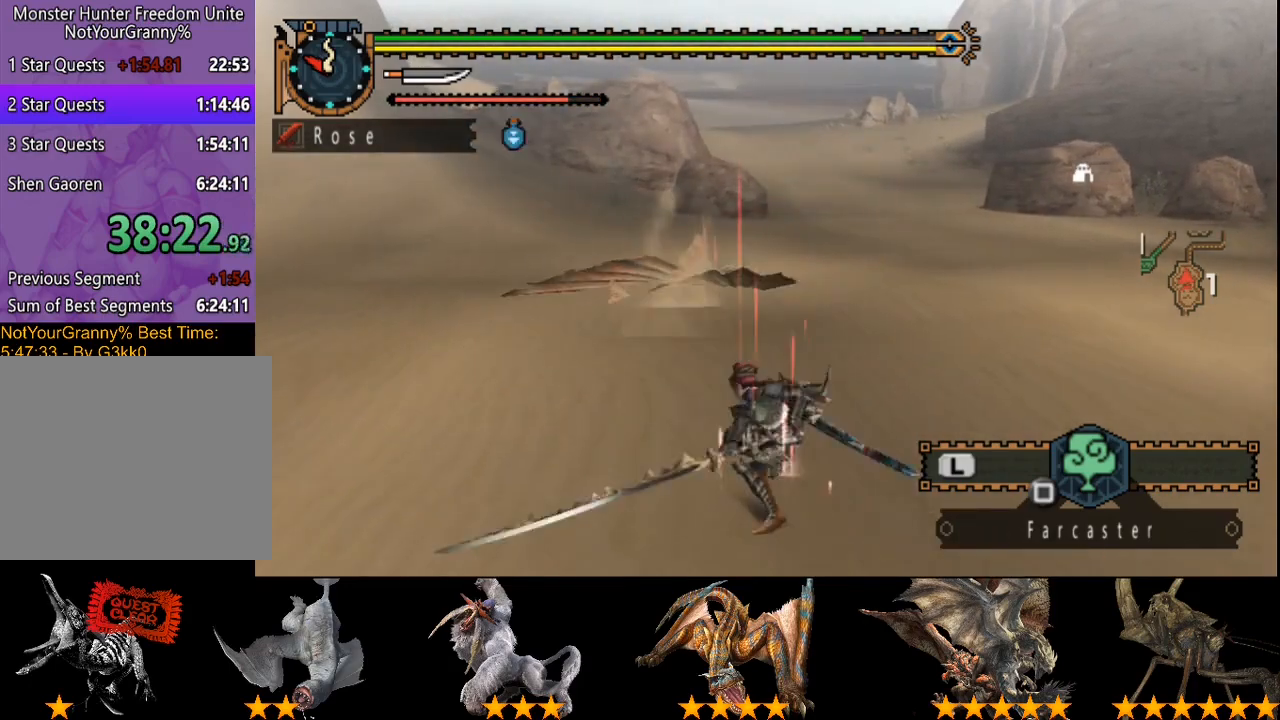
{"buttons": ["DPAD_RIGHT"], "right_stick": "center", "events": [[333, "DPAD_RIGHT", "down"]]}
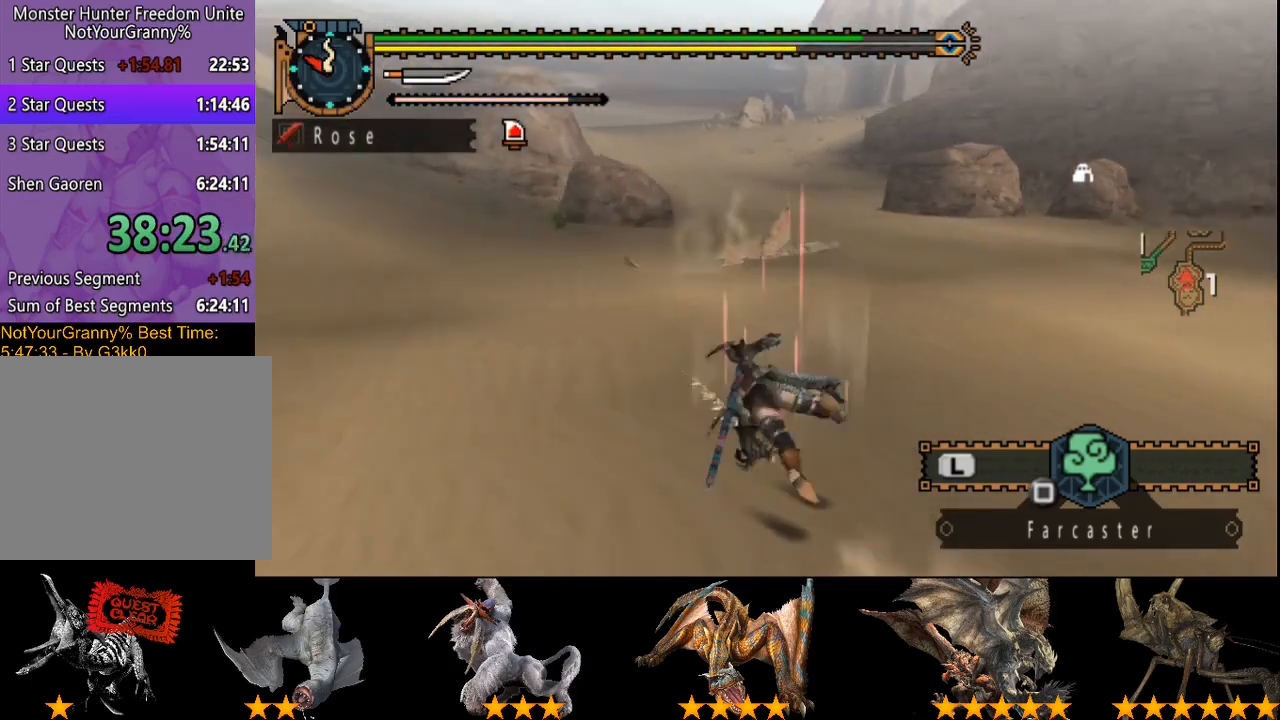
{"buttons": [], "right_stick": "center", "events": [[100, "right_stick", "right"], [167, "DPAD_RIGHT", "up"], [483, "right_stick", "center"]]}
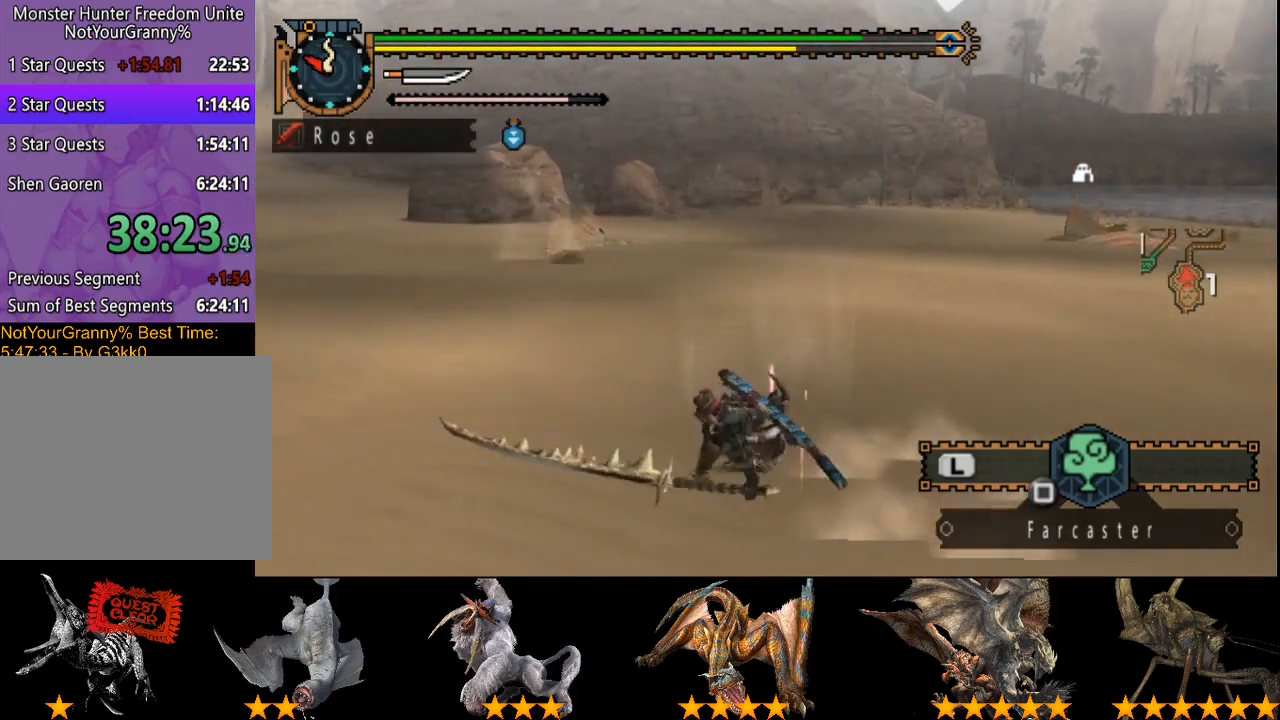
{"buttons": [], "right_stick": "center", "events": [[217, "right_stick", "right"], [383, "right_stick", "center"]]}
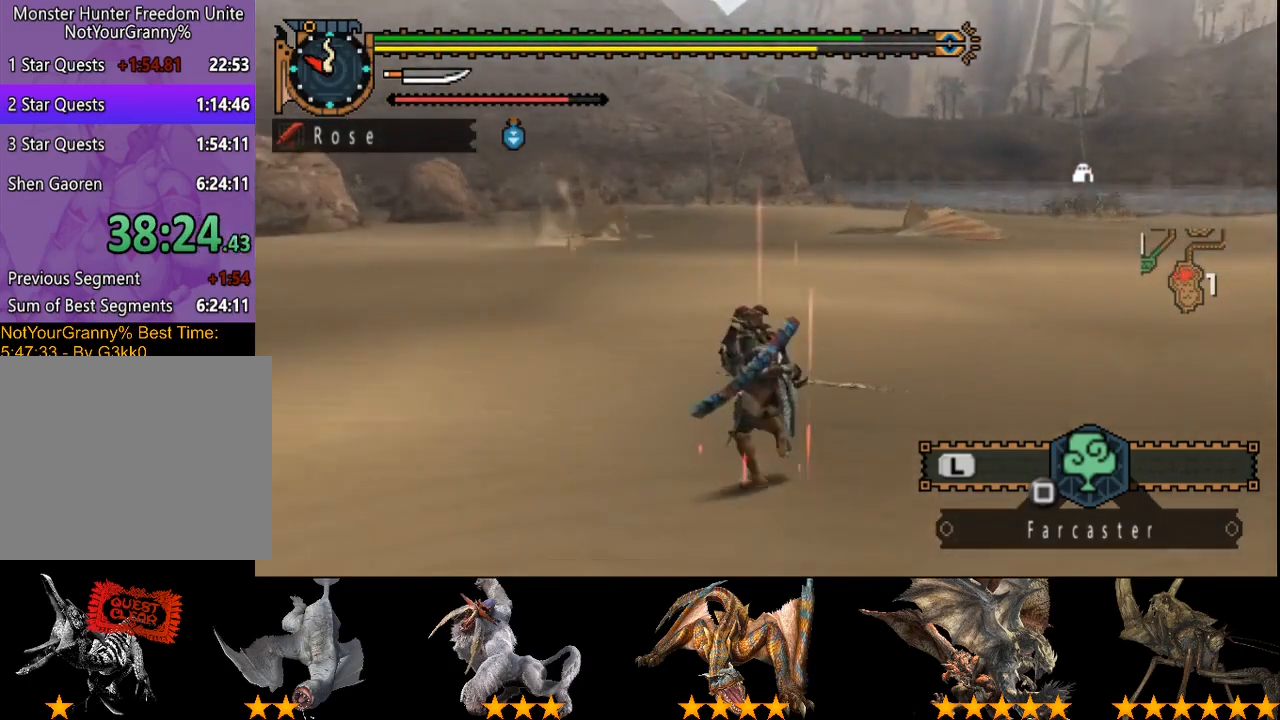
{"buttons": [], "right_stick": "center", "events": []}
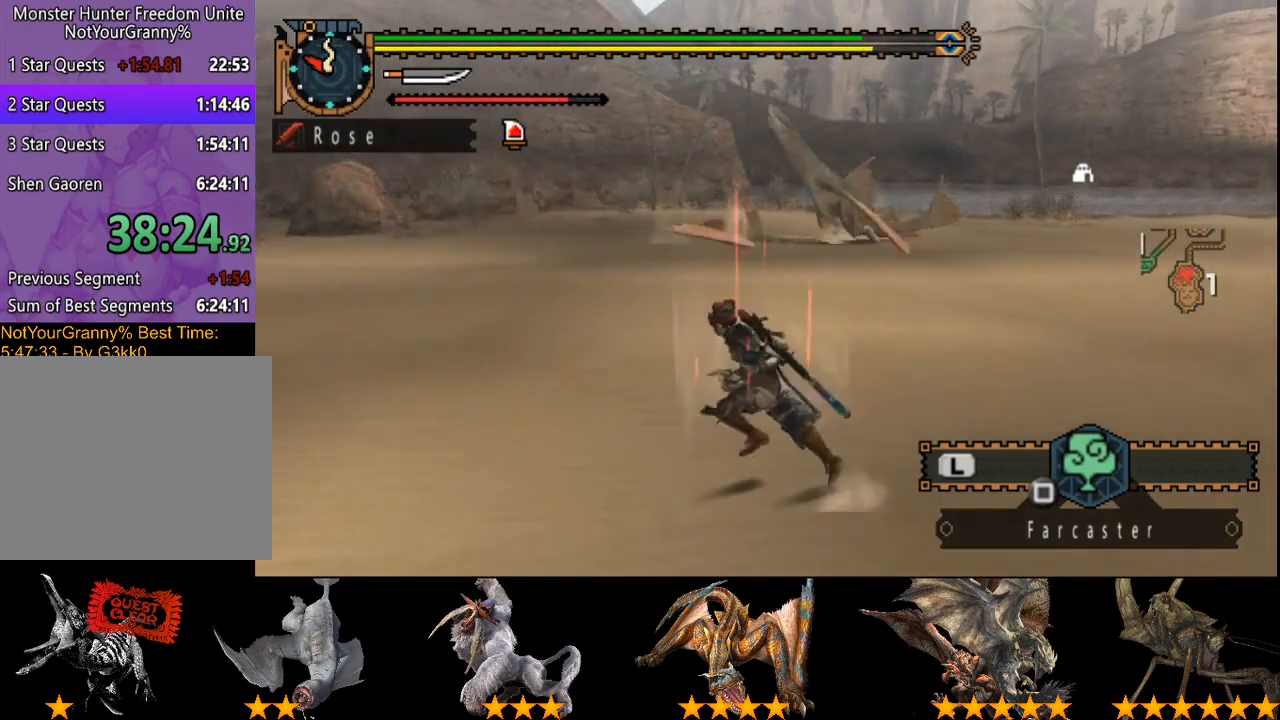
{"buttons": [], "right_stick": "left", "events": [[50, "right_stick", "right"], [167, "right_stick", "center"], [467, "right_stick", "left"]]}
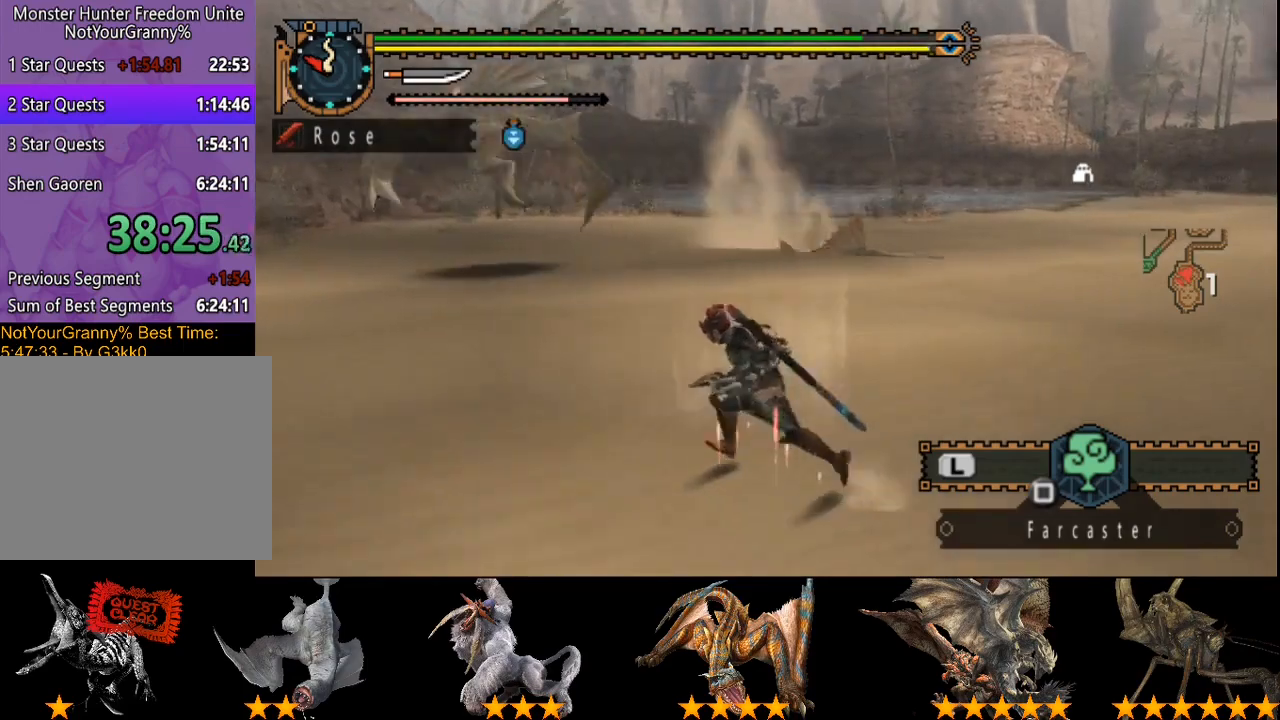
{"buttons": [], "right_stick": "center", "events": [[300, "right_stick", "center"]]}
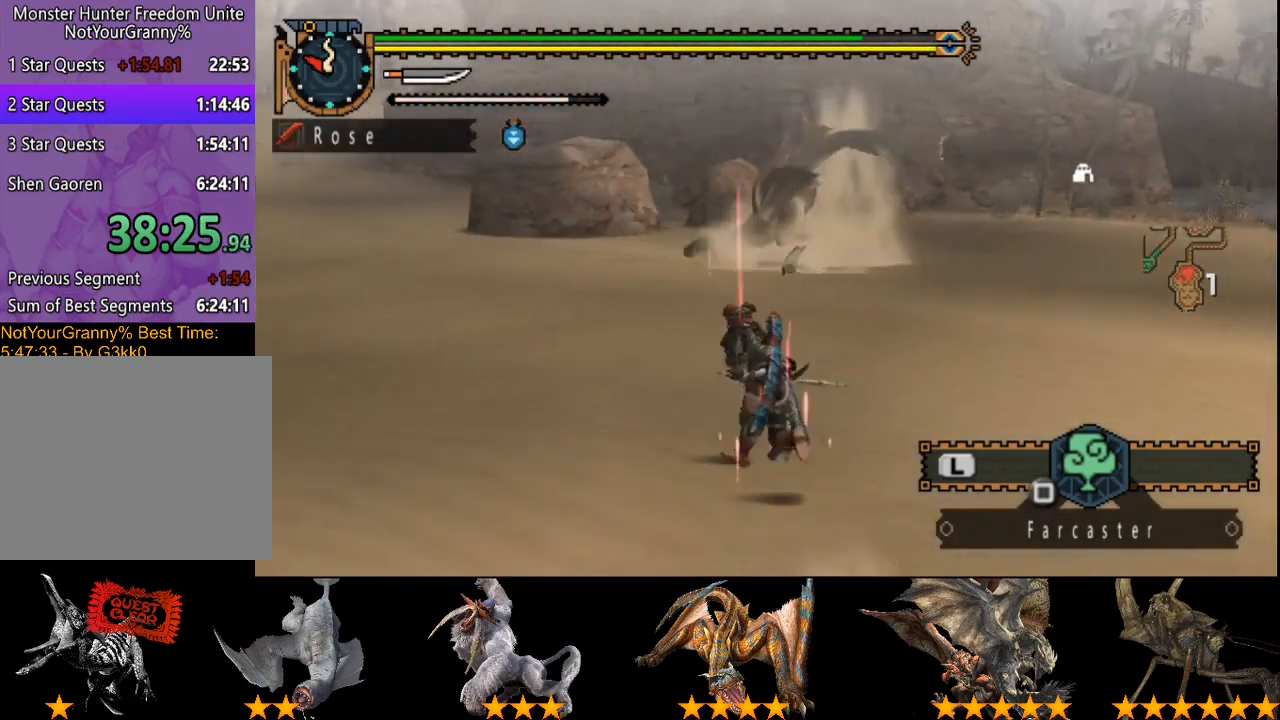
{"buttons": [], "right_stick": "center", "events": [[133, "right_stick", "left"], [267, "right_stick", "center"]]}
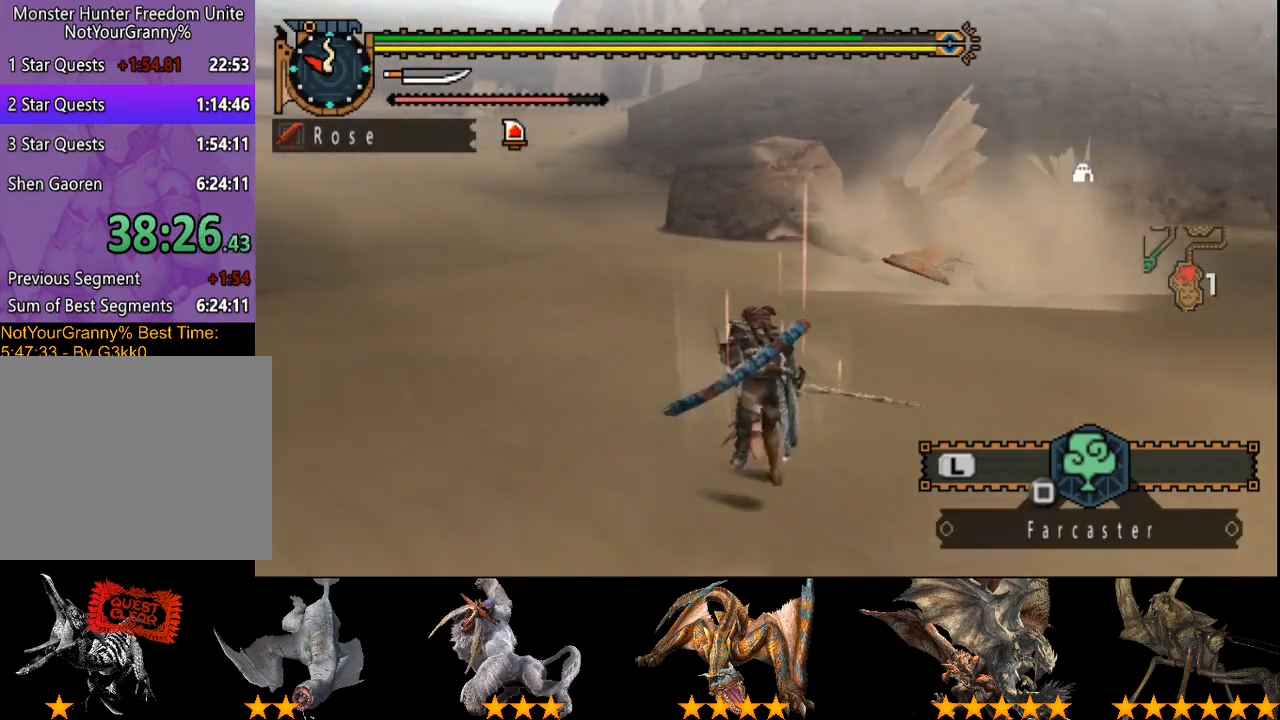
{"buttons": [], "right_stick": "center", "events": []}
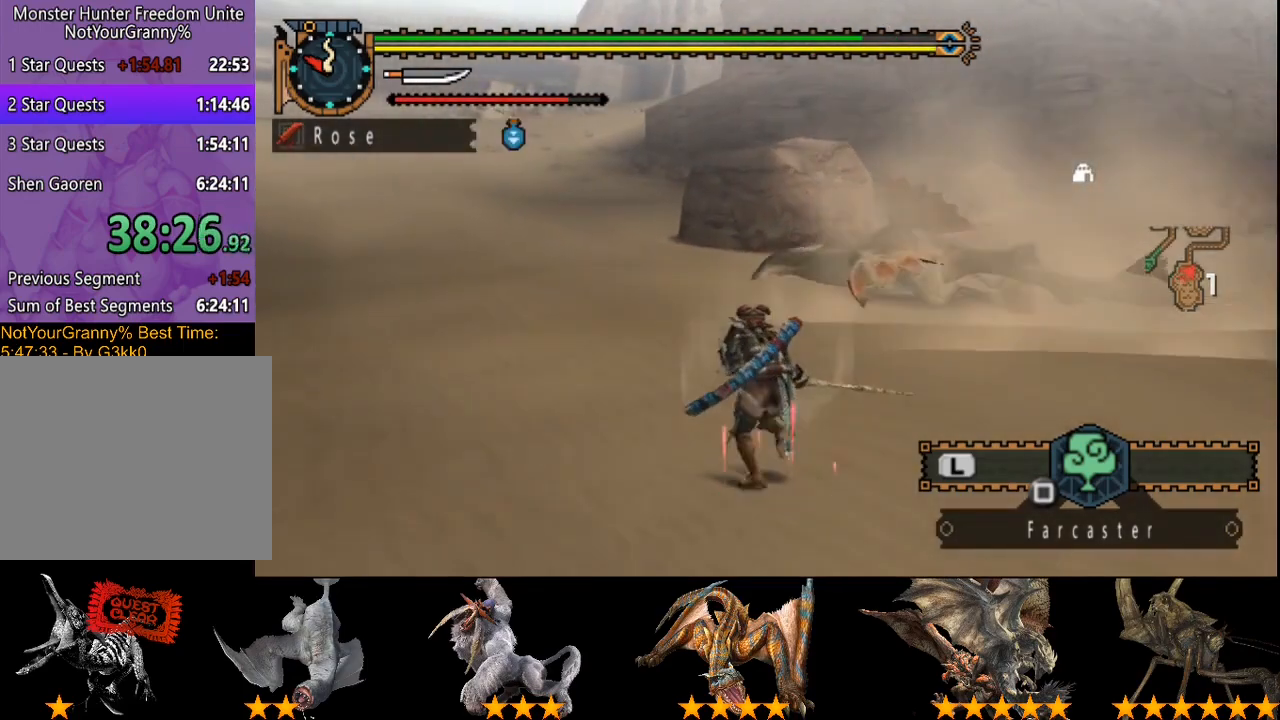
{"buttons": [], "right_stick": "left", "events": [[400, "right_stick", "left"]]}
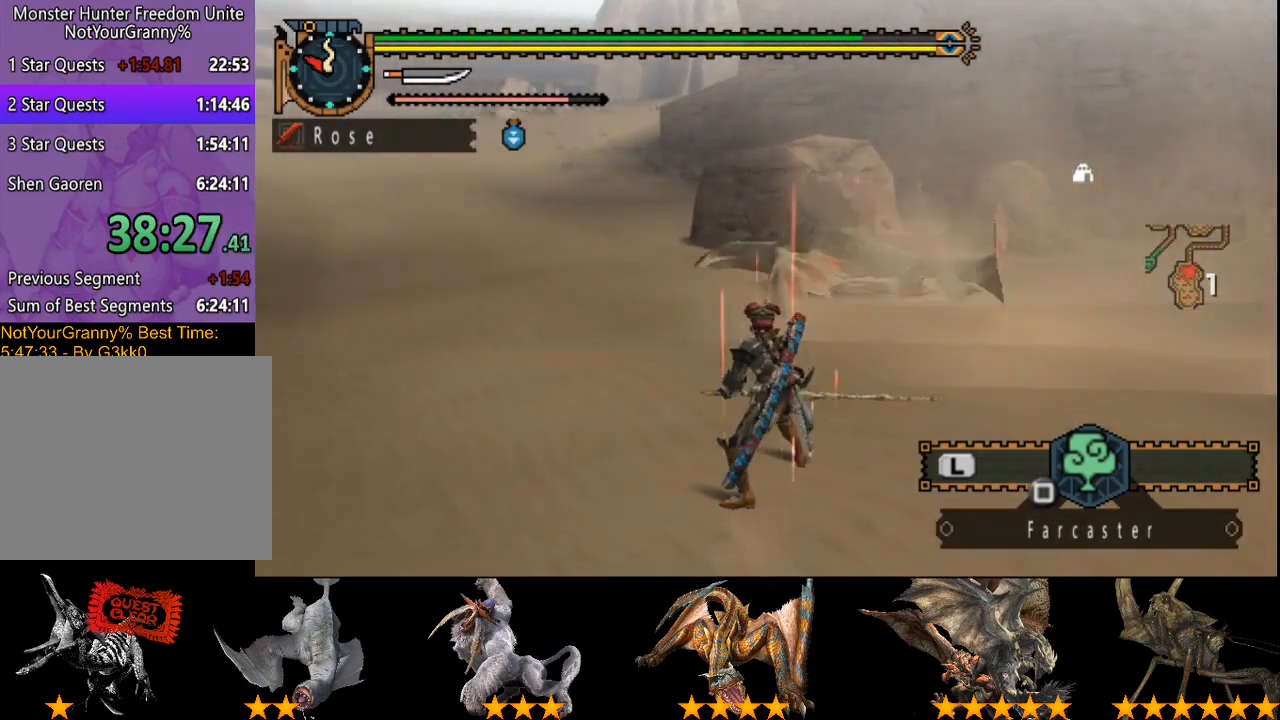
{"buttons": [], "right_stick": "center", "events": [[33, "right_stick", "center"]]}
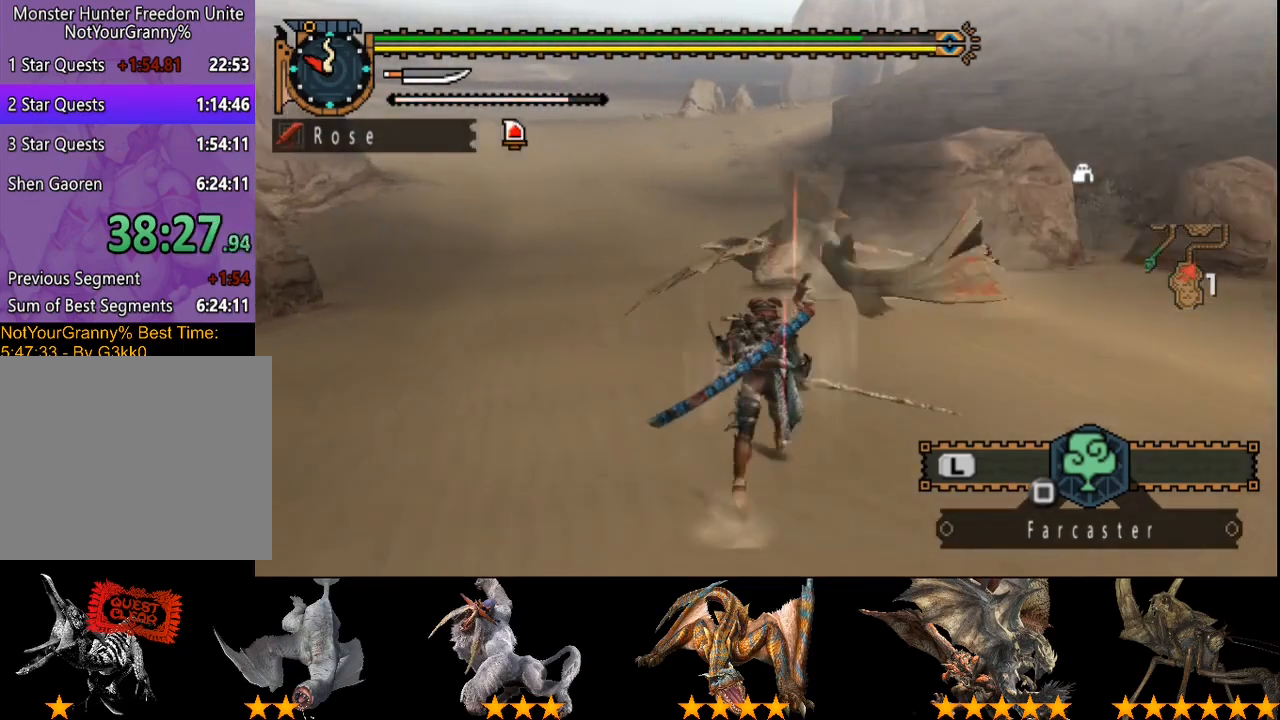
{"buttons": [], "right_stick": "center", "events": []}
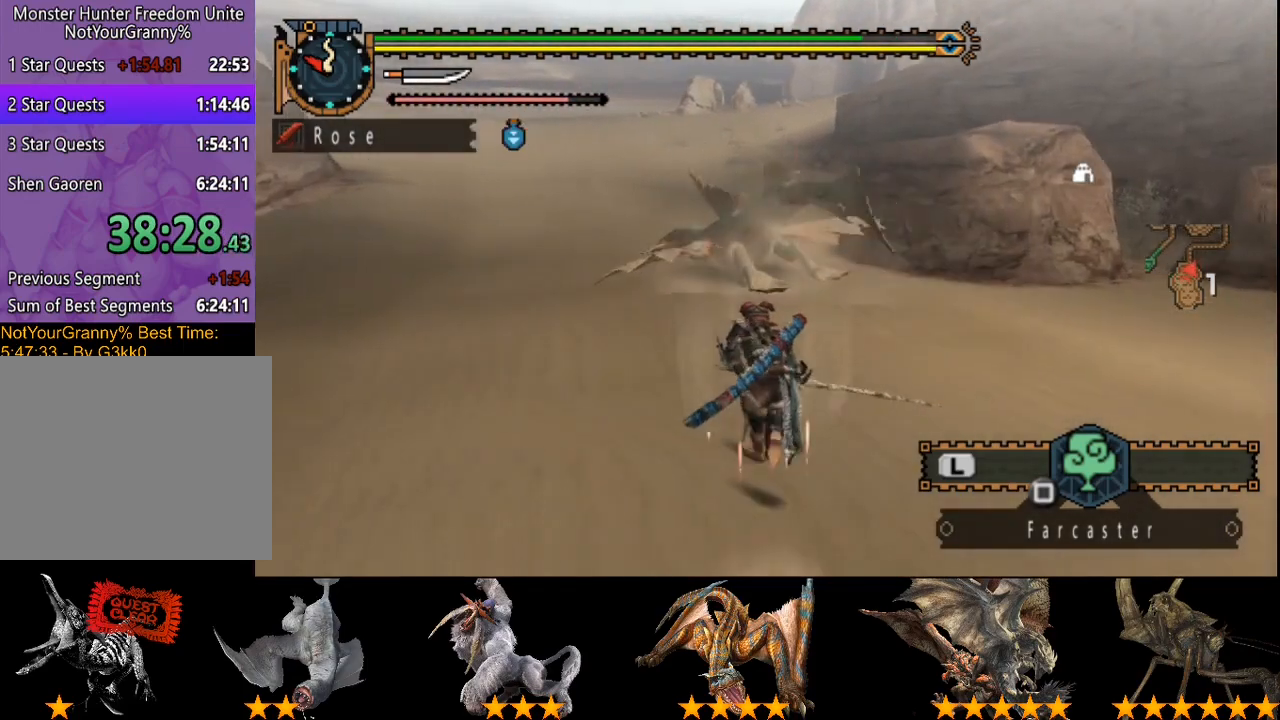
{"buttons": [], "right_stick": "center", "events": [[150, "TRIANGLE", "down"], [283, "TRIANGLE", "up"]]}
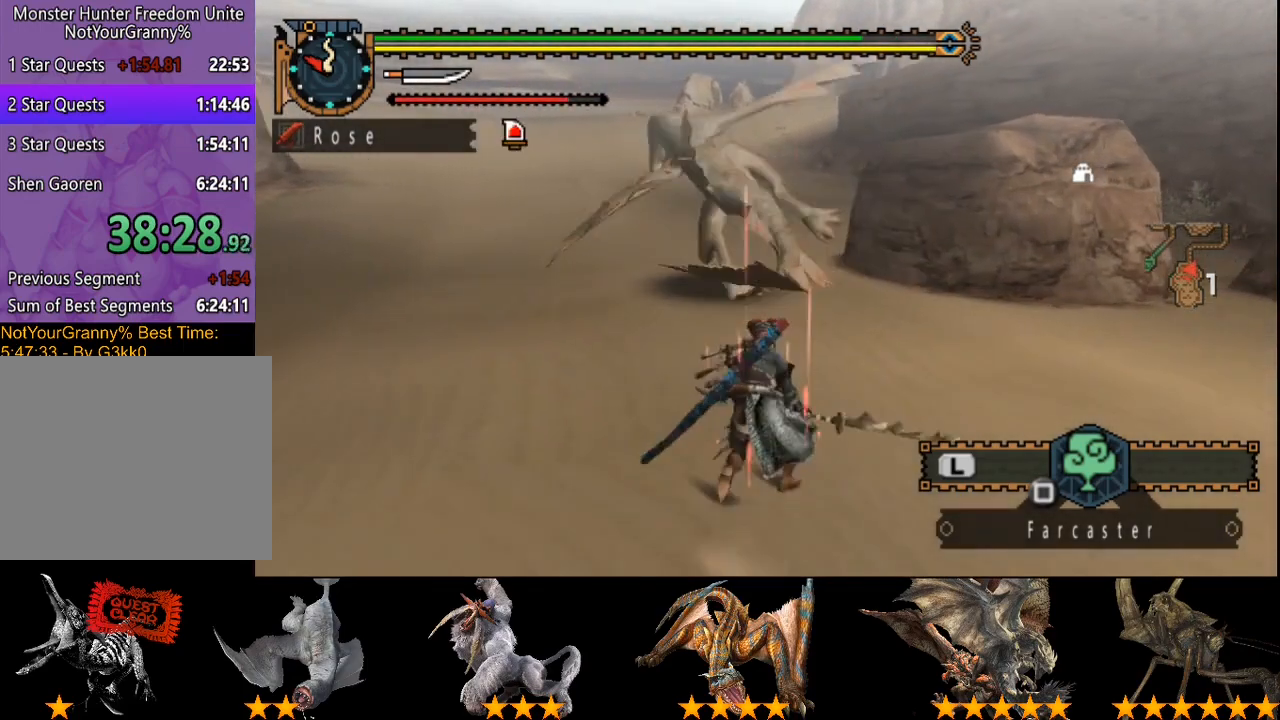
{"buttons": [], "right_stick": "center", "events": [[217, "R2", "down"], [333, "R2", "up"]]}
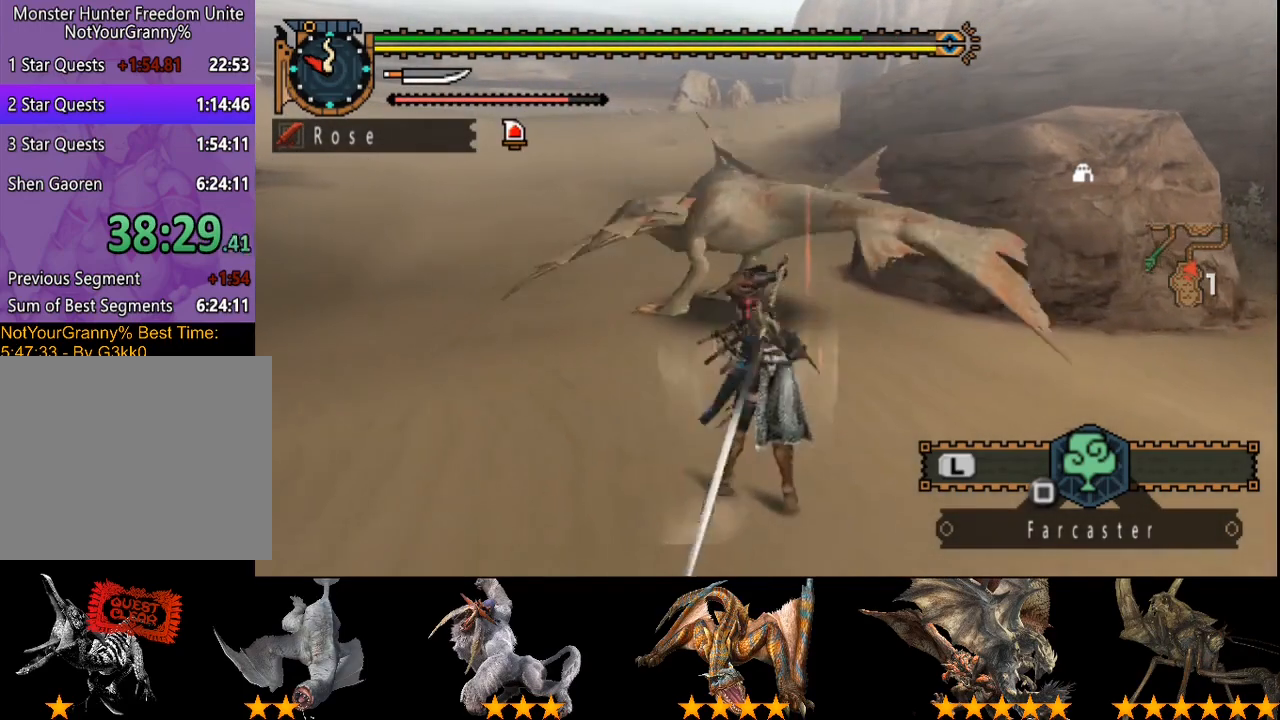
{"buttons": [], "right_stick": "center", "events": [[33, "R2", "down"], [167, "R2", "up"], [233, "R2", "down"], [333, "R2", "up"], [433, "R2", "down"], [500, "R2", "up"]]}
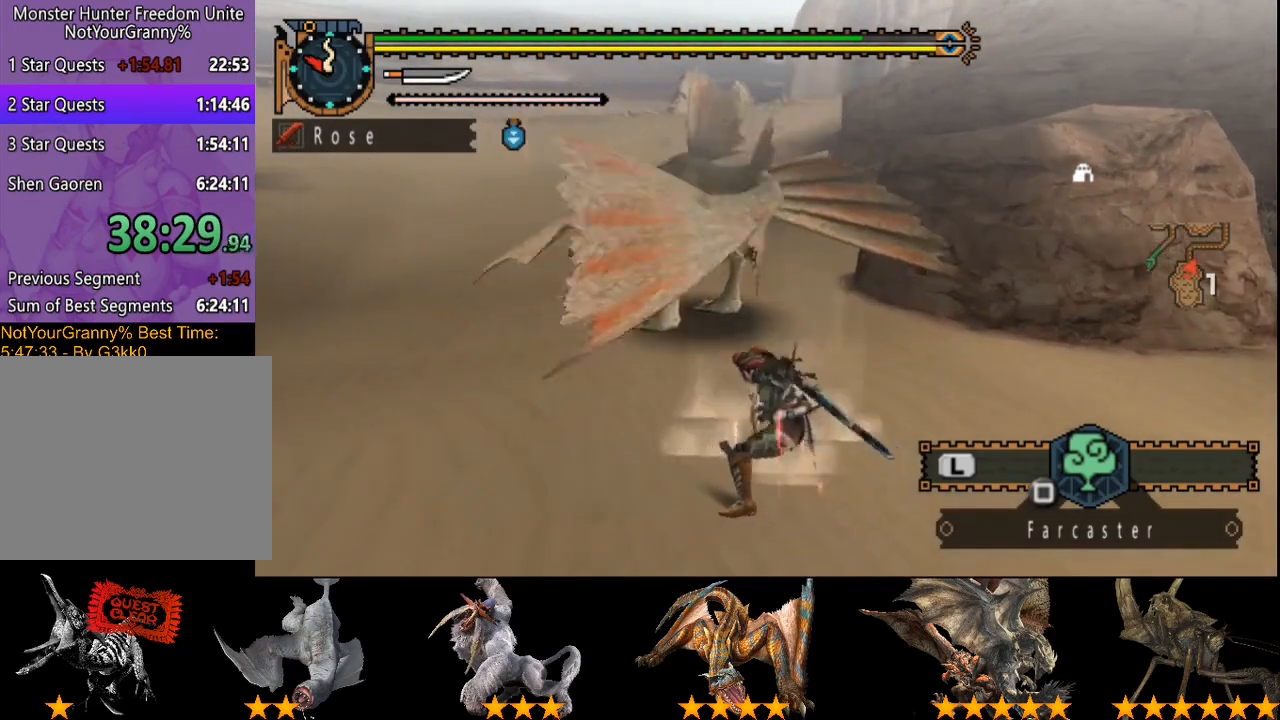
{"buttons": ["R2"], "right_stick": "center", "events": [[100, "R2", "down"], [200, "R2", "up"], [267, "R2", "down"], [367, "R2", "up"], [483, "R2", "down"]]}
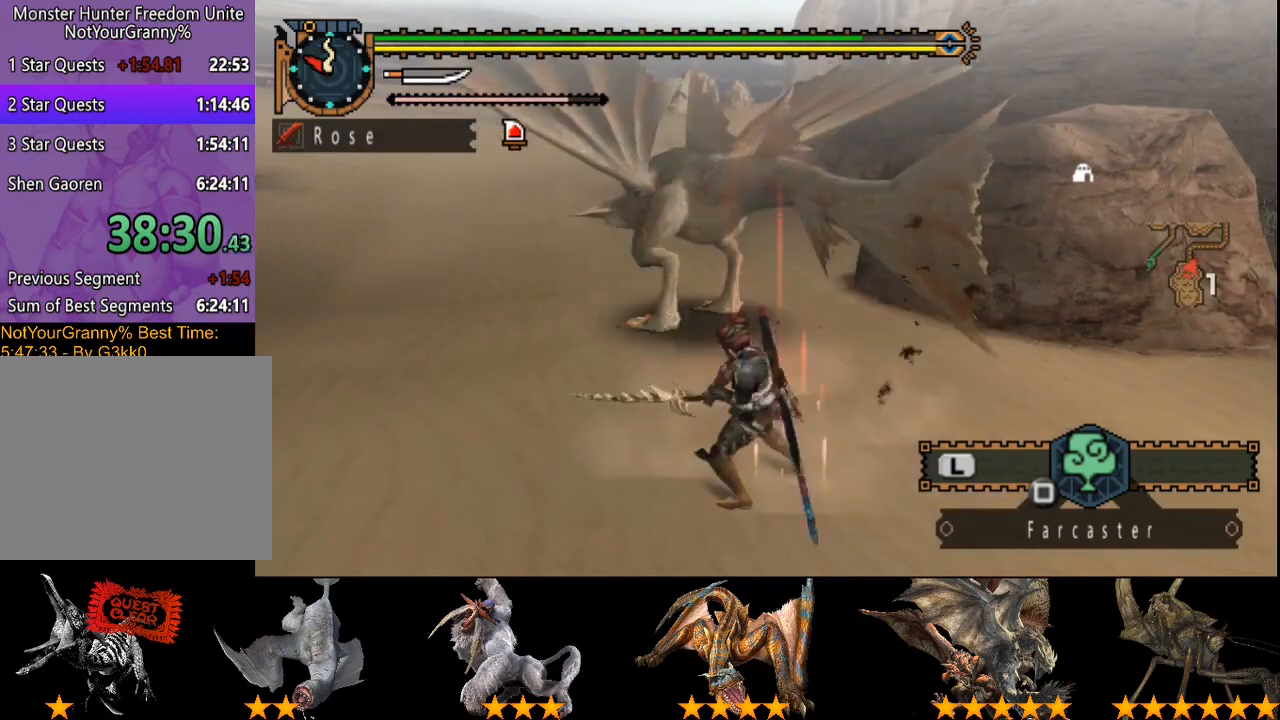
{"buttons": ["R2"], "right_stick": "center", "events": [[50, "R2", "up"], [150, "R2", "down"], [250, "R2", "up"], [317, "R2", "down"], [417, "R2", "up"], [483, "R2", "down"]]}
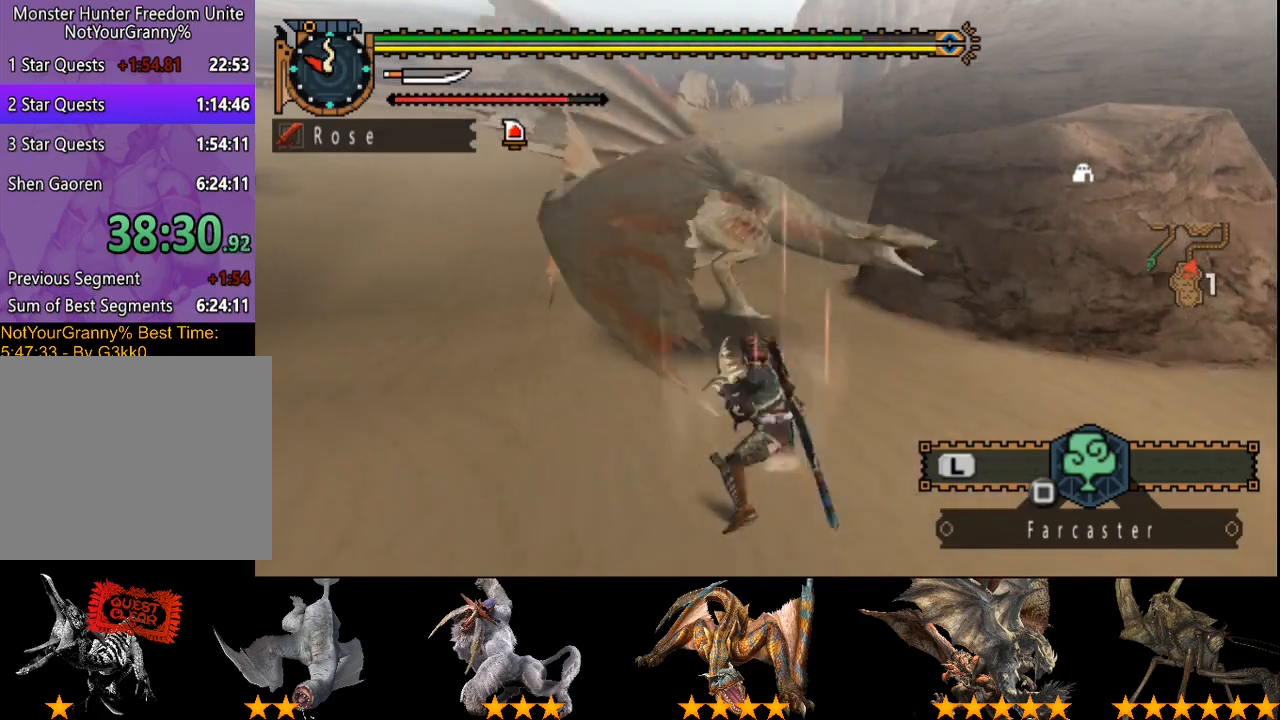
{"buttons": [], "right_stick": "center", "events": [[83, "R2", "up"], [167, "R2", "down"], [233, "R2", "up"]]}
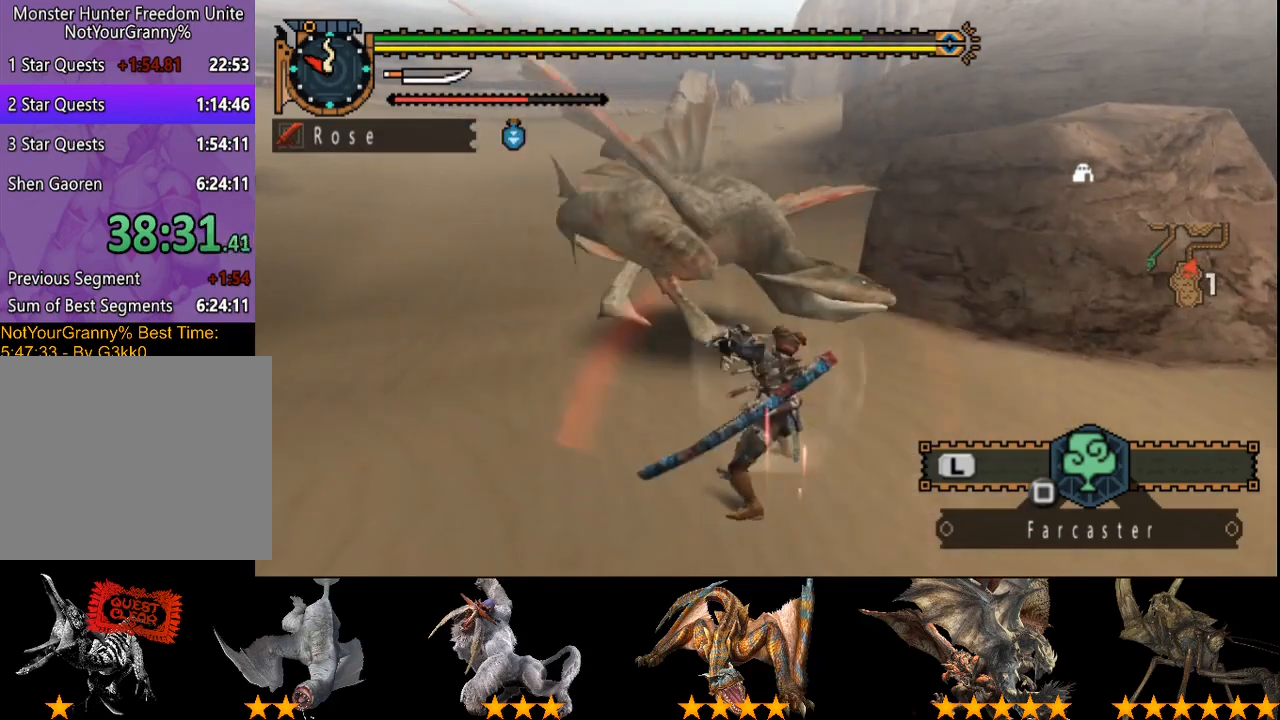
{"buttons": [], "right_stick": "center"}
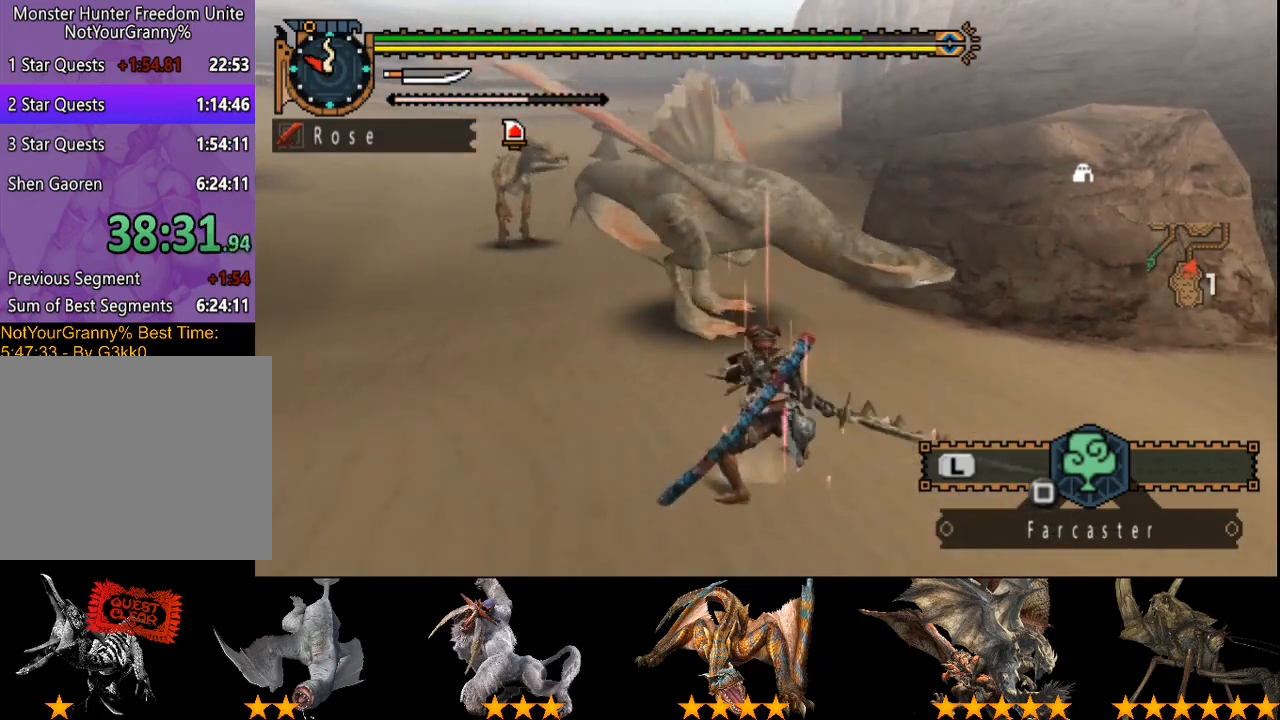
{"buttons": [], "right_stick": "center"}
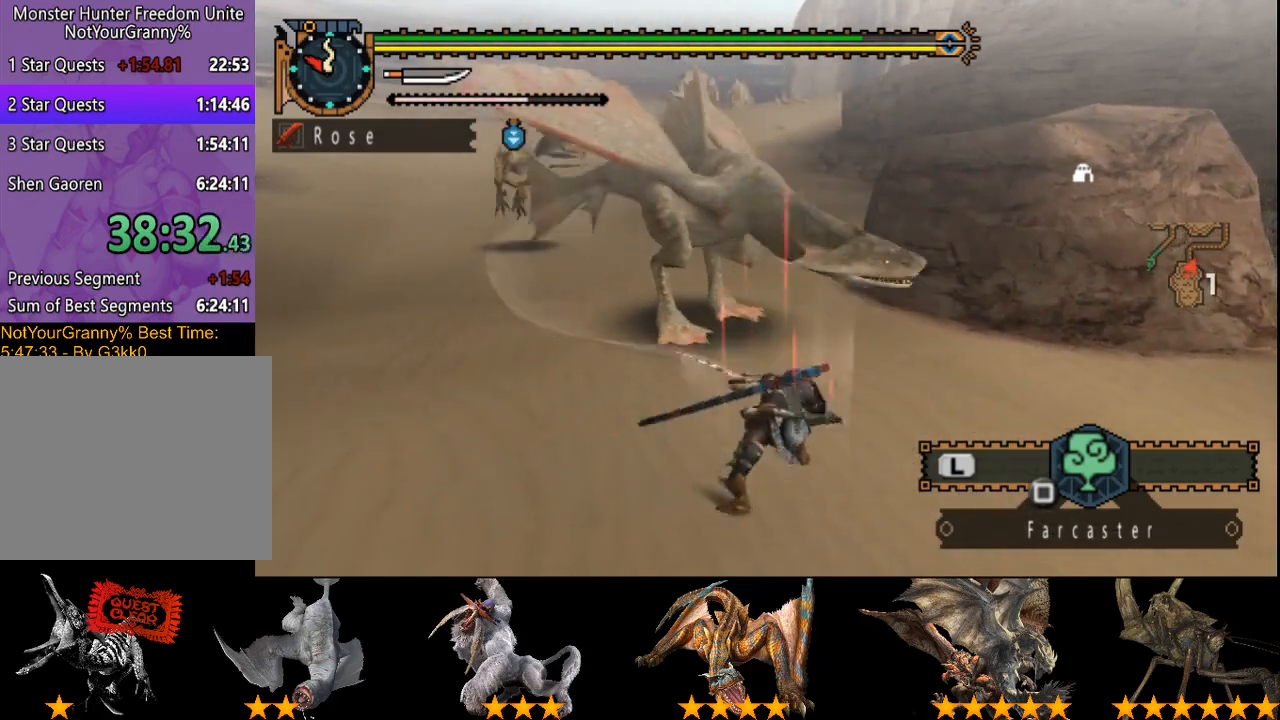
{"buttons": [], "right_stick": "center", "events": []}
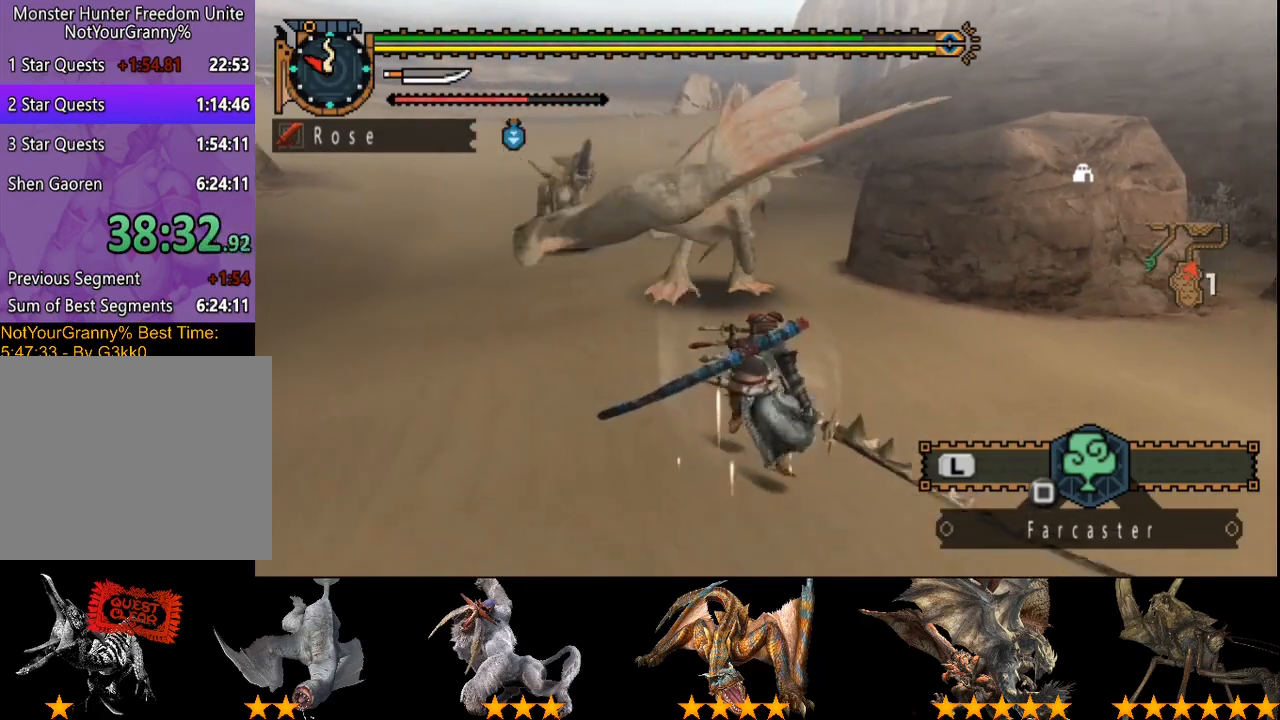
{"buttons": [], "right_stick": "left", "events": [[483, "right_stick", "left"]]}
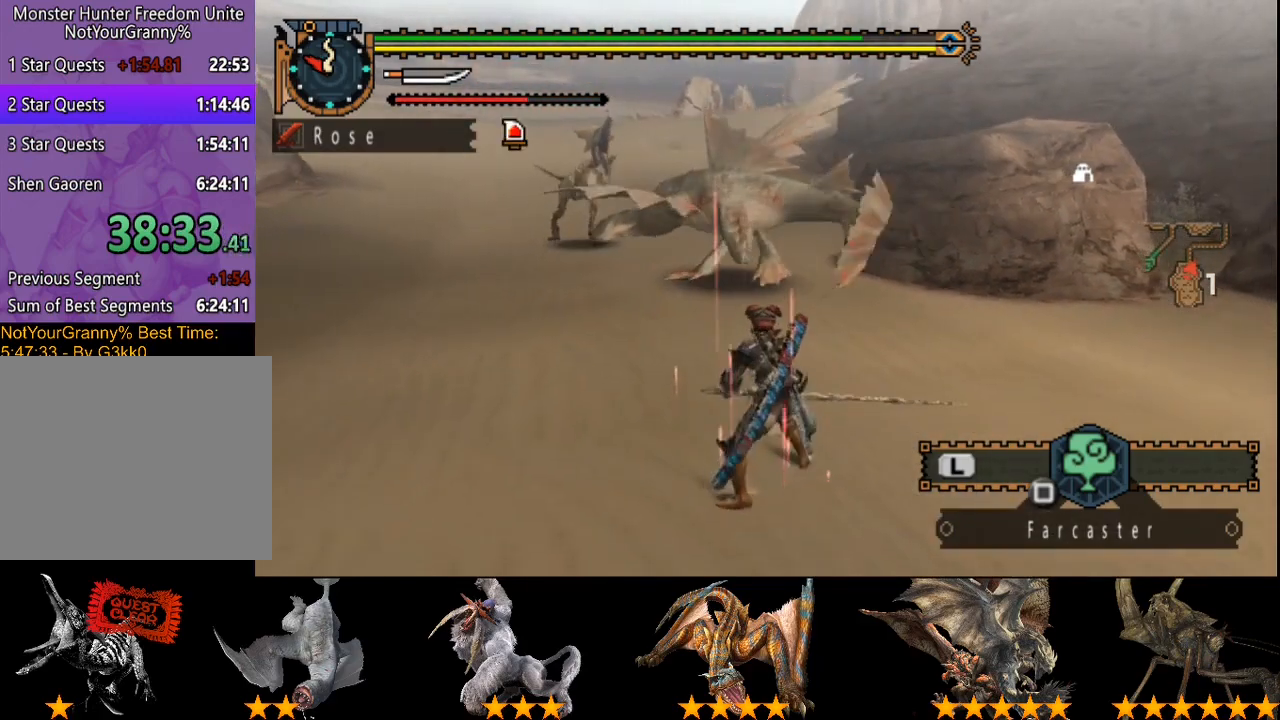
{"buttons": [], "right_stick": "center", "events": [[150, "right_stick", "center"]]}
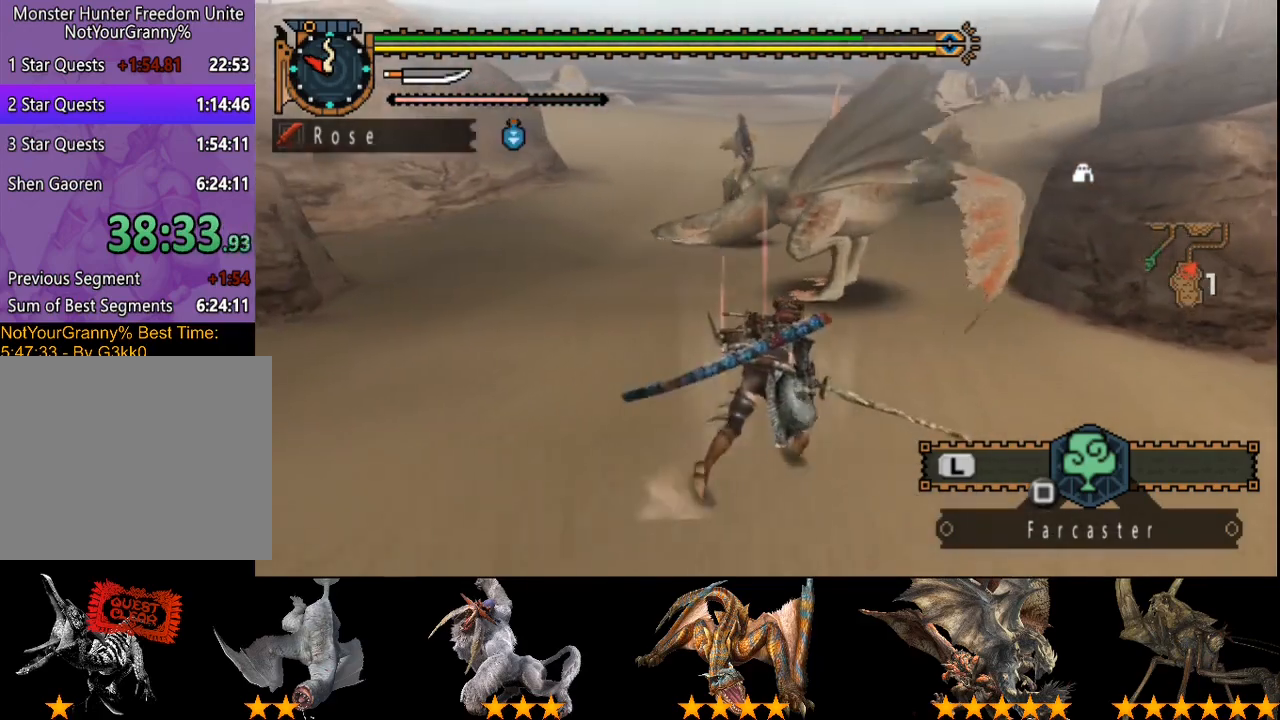
{"buttons": [], "right_stick": "center", "events": [[33, "TRIANGLE", "down"], [167, "TRIANGLE", "up"]]}
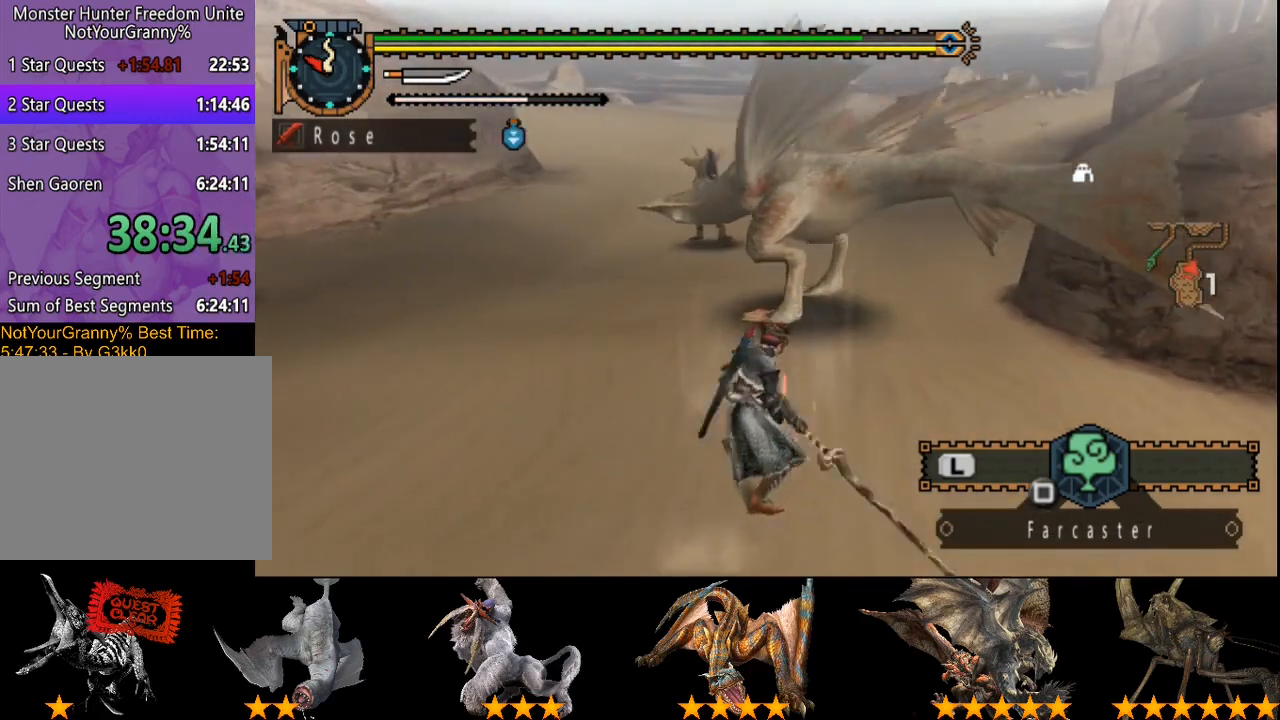
{"buttons": [], "right_stick": "center", "events": []}
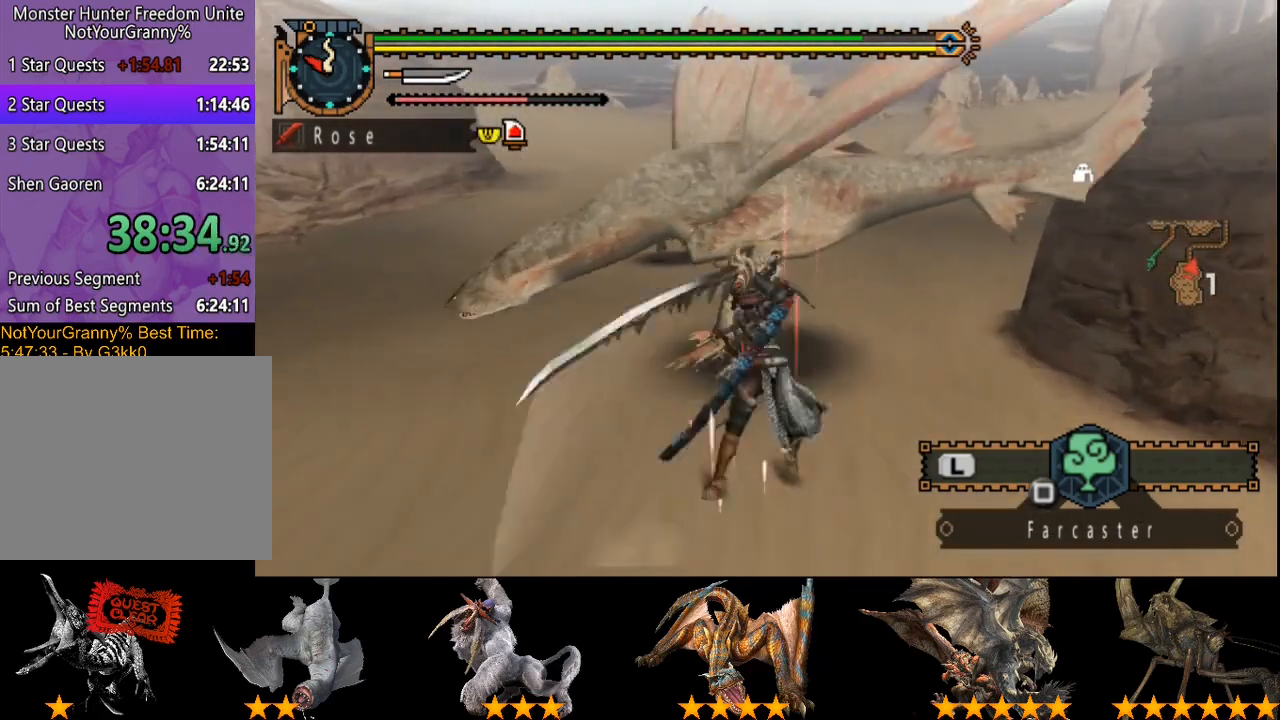
{"buttons": ["R2"], "right_stick": "center", "events": [[100, "R2", "down"], [183, "R2", "up"], [250, "R2", "down"], [350, "R2", "up"], [417, "R2", "down"]]}
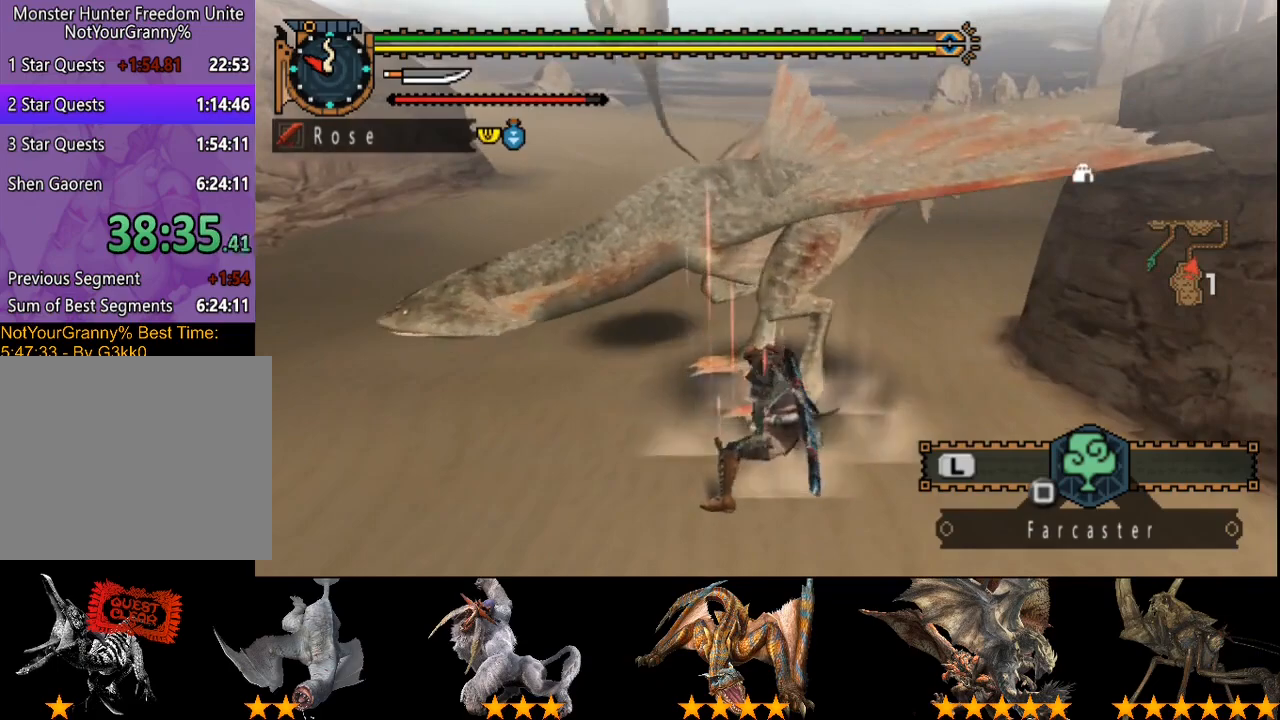
{"buttons": ["R2"], "right_stick": "center", "events": [[17, "R2", "up"], [83, "R2", "down"], [183, "R2", "up"], [250, "R2", "down"], [350, "R2", "up"], [417, "R2", "down"]]}